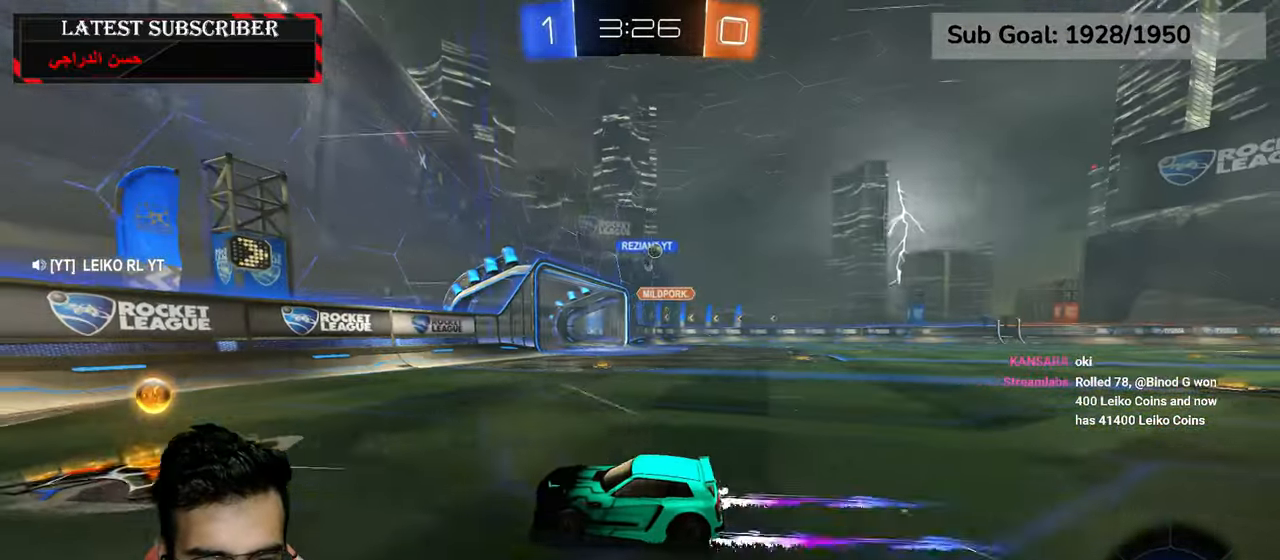
Gameplay with a controller (Xbox layout); each line is a JSON object with the inputs held at the frame after it (dt_ms = milliseconds from this image to that frame). "events" lists button and stick changes between this image and that frame as [ms after this image, input, new state], when the widget could be followed in between.
{"dt_ms": 500, "buttons": ["L1"], "left_stick": "left", "right_stick": "center", "events": [[67, "B", "up"], [150, "B", "down"], [234, "B", "up"], [250, "L1", "down"], [250, "R1", "up"], [367, "left_stick", "left"]]}
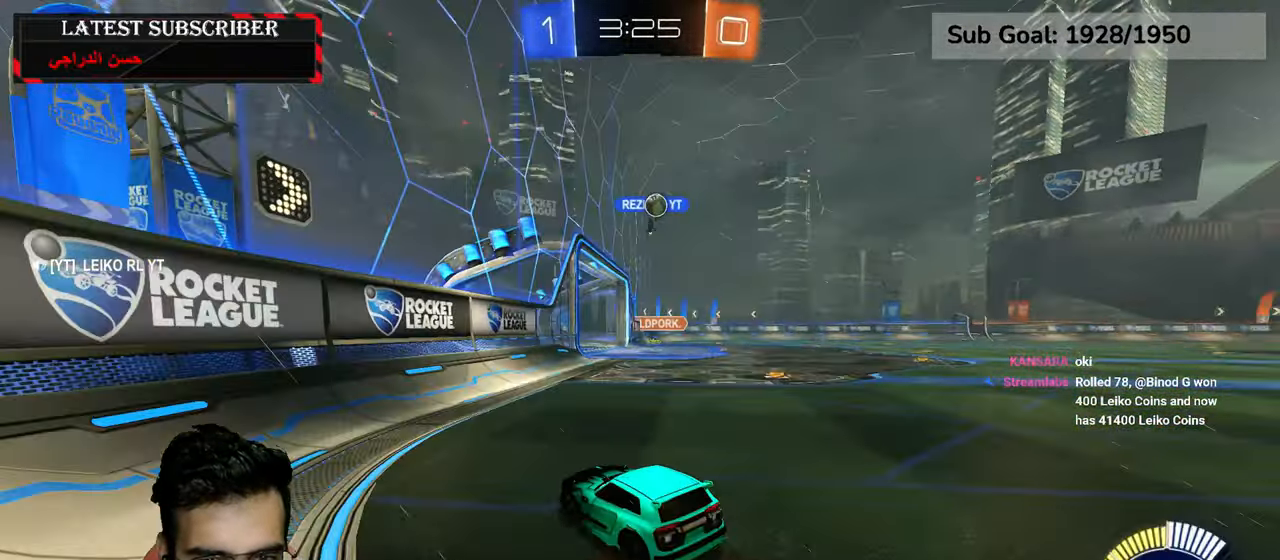
{"dt_ms": 500, "buttons": ["R1"], "left_stick": "down-left", "right_stick": "center", "events": [[34, "L1", "up"], [84, "R1", "down"], [167, "B", "down"], [284, "B", "up"], [350, "B", "down"], [450, "B", "up"], [500, "left_stick", "down-left"]]}
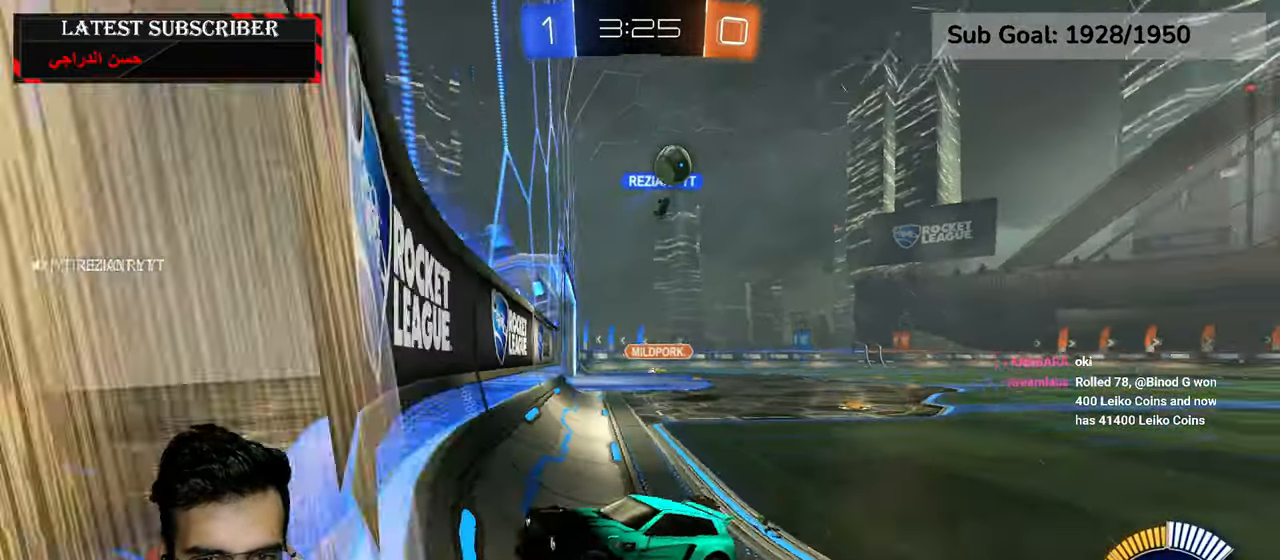
{"dt_ms": 500, "buttons": ["R1"], "left_stick": "down-left", "right_stick": "center", "events": []}
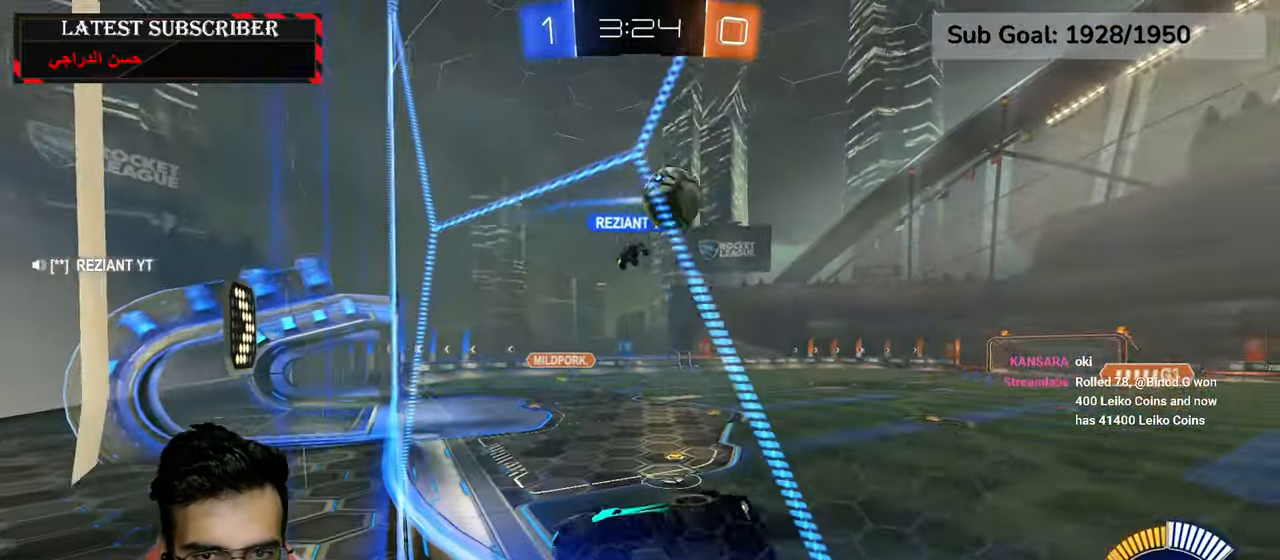
{"dt_ms": 500, "buttons": ["R1"], "left_stick": "down-left", "right_stick": "center", "events": []}
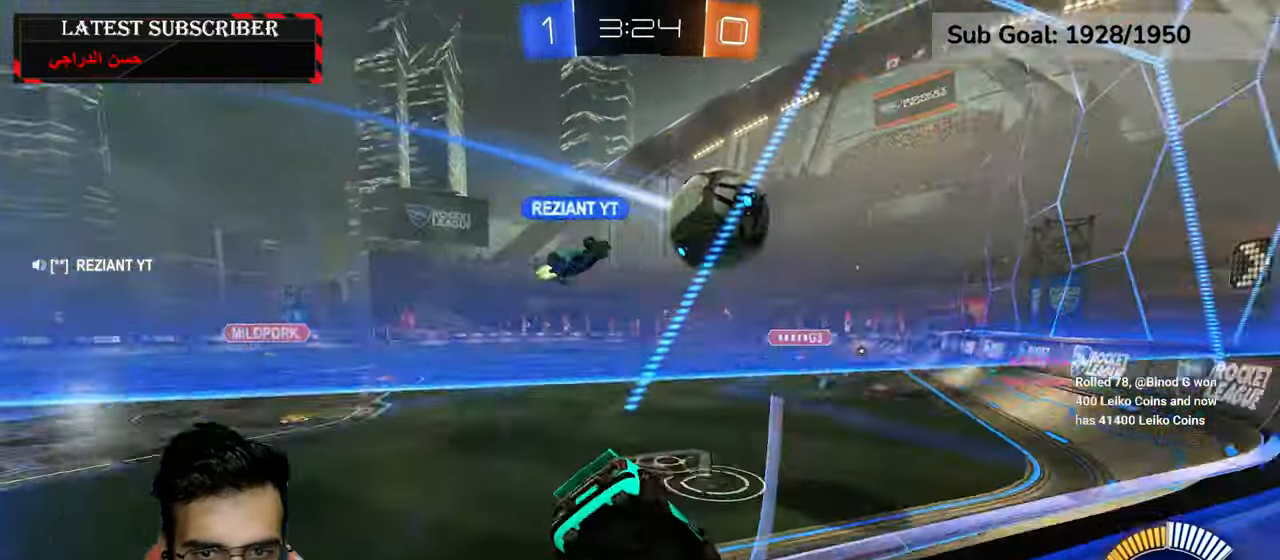
{"dt_ms": 1000, "buttons": ["R1"], "left_stick": "left", "right_stick": "center", "events": [[650, "left_stick", "center"], [767, "left_stick", "left"]]}
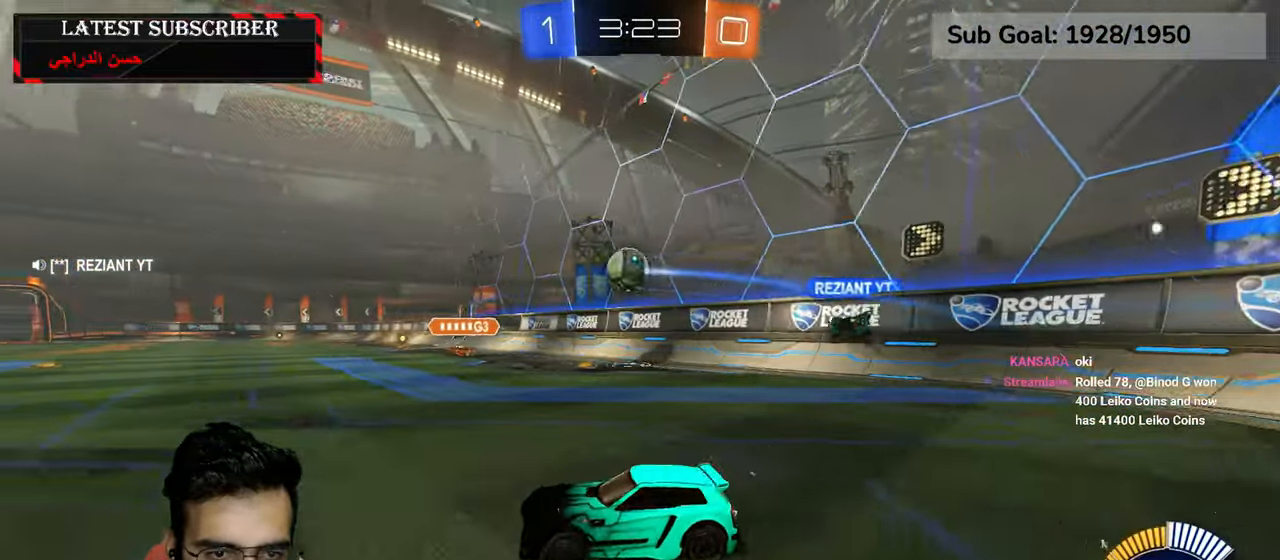
{"dt_ms": 500, "buttons": ["R1"], "left_stick": "down-right", "right_stick": "center", "events": [[200, "left_stick", "center"], [434, "left_stick", "down-right"]]}
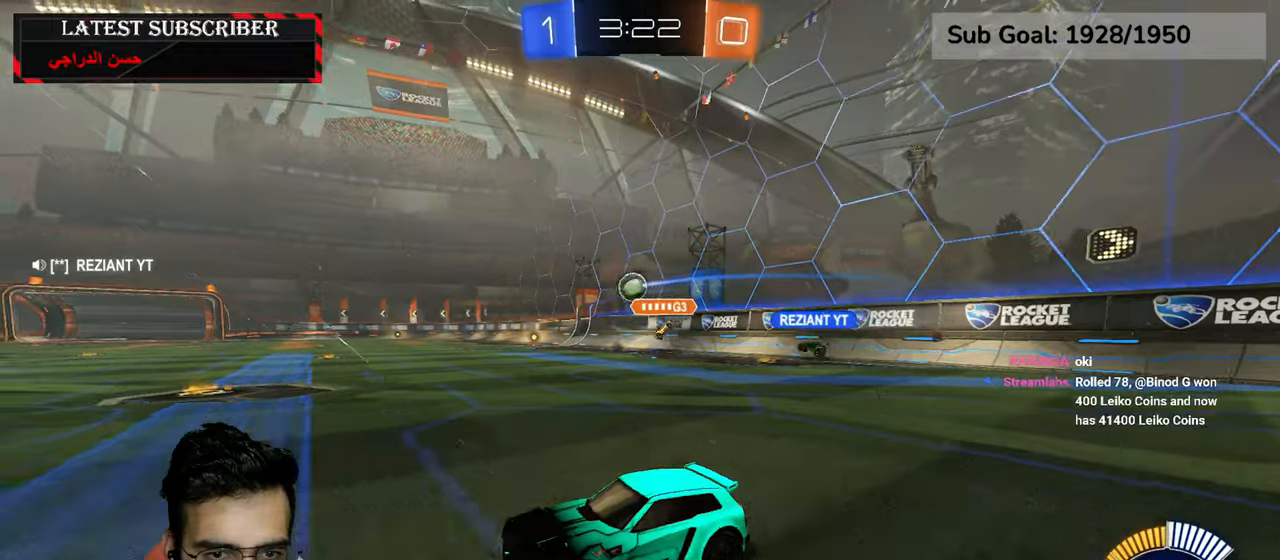
{"dt_ms": 500, "buttons": ["R1", "R2"], "left_stick": "down-right", "right_stick": "center", "events": [[17, "R2", "down"]]}
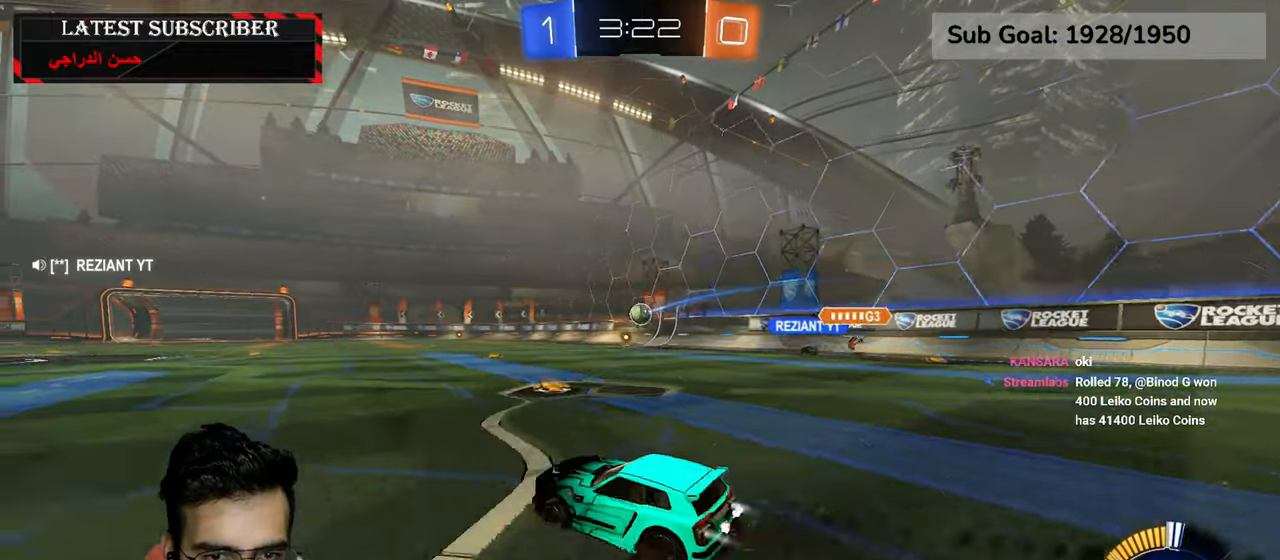
{"dt_ms": 500, "buttons": ["R1"], "left_stick": "center", "right_stick": "center", "events": [[184, "R2", "up"], [184, "left_stick", "center"], [234, "A", "down"], [284, "left_stick", "up"], [300, "A", "up"], [367, "A", "down"], [434, "A", "up"], [500, "left_stick", "center"]]}
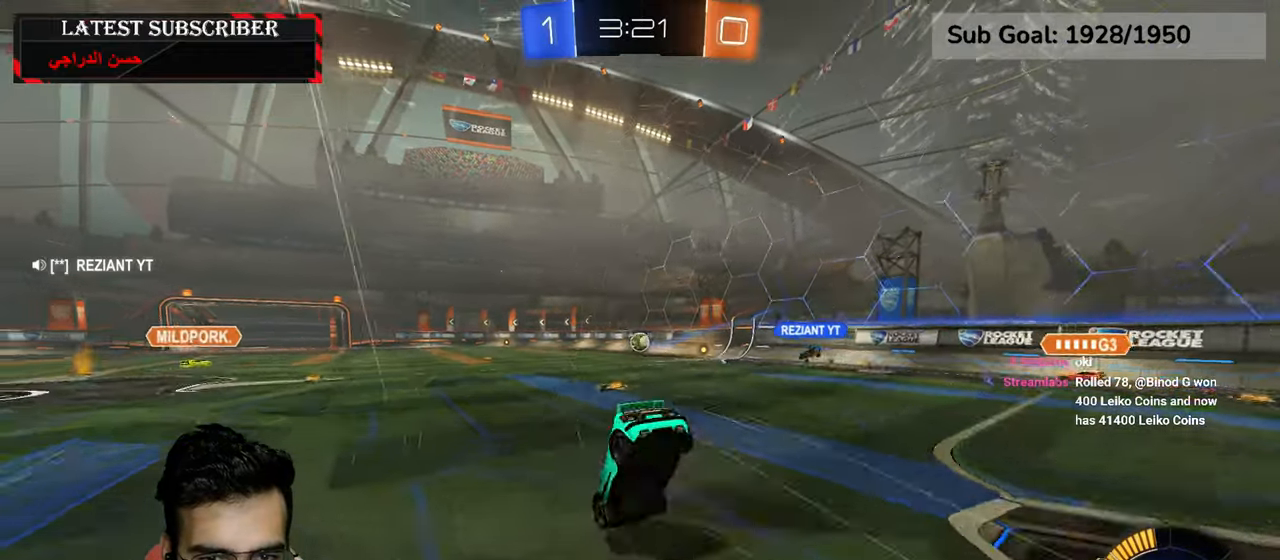
{"dt_ms": 500, "buttons": ["R1"], "left_stick": "center", "right_stick": "center", "events": []}
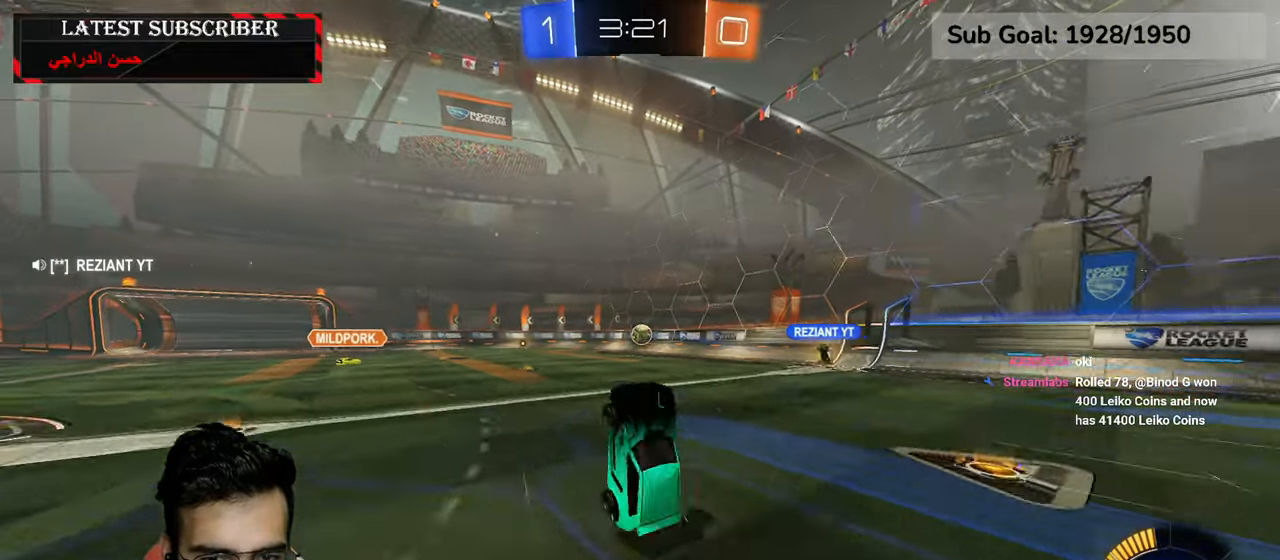
{"dt_ms": 500, "buttons": ["R1"], "left_stick": "left", "right_stick": "center", "events": [[50, "left_stick", "left"]]}
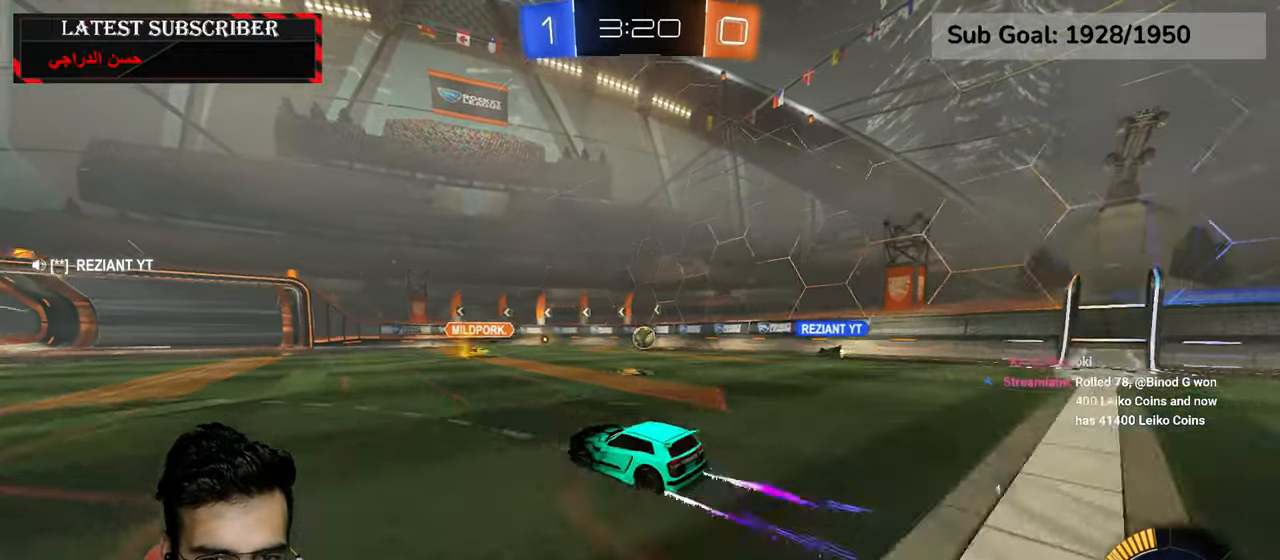
{"dt_ms": 500, "buttons": ["R1"], "left_stick": "left", "right_stick": "center", "events": [[84, "B", "down"], [184, "B", "up"]]}
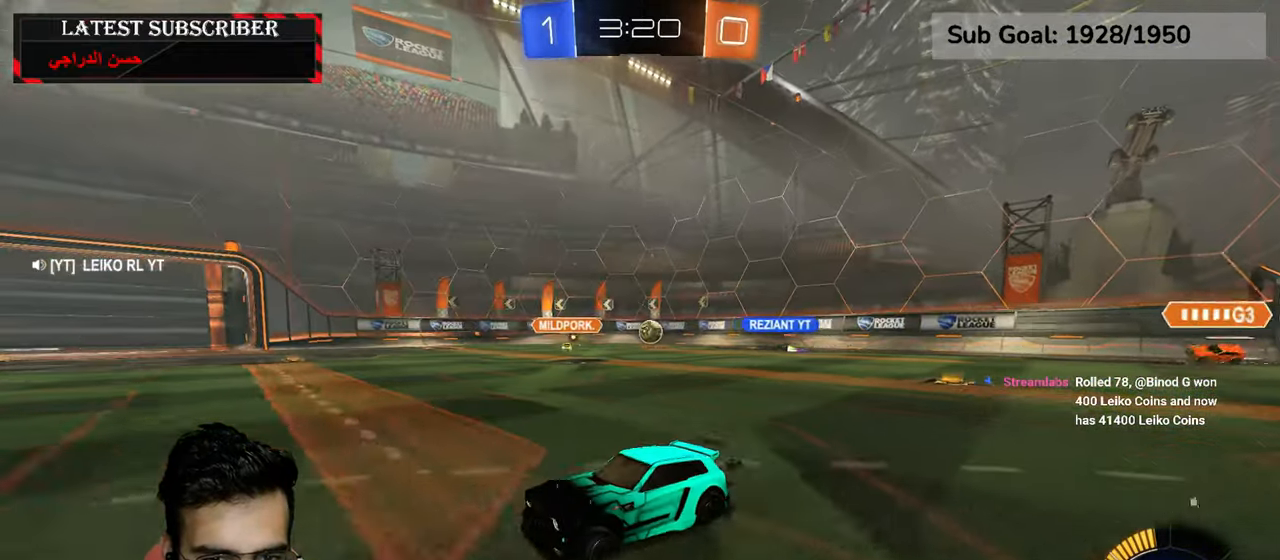
{"dt_ms": 500, "buttons": ["B", "R1"], "left_stick": "down-right", "right_stick": "center", "events": [[200, "left_stick", "center"], [284, "left_stick", "down-right"], [334, "B", "down"], [434, "B", "up"], [500, "B", "down"]]}
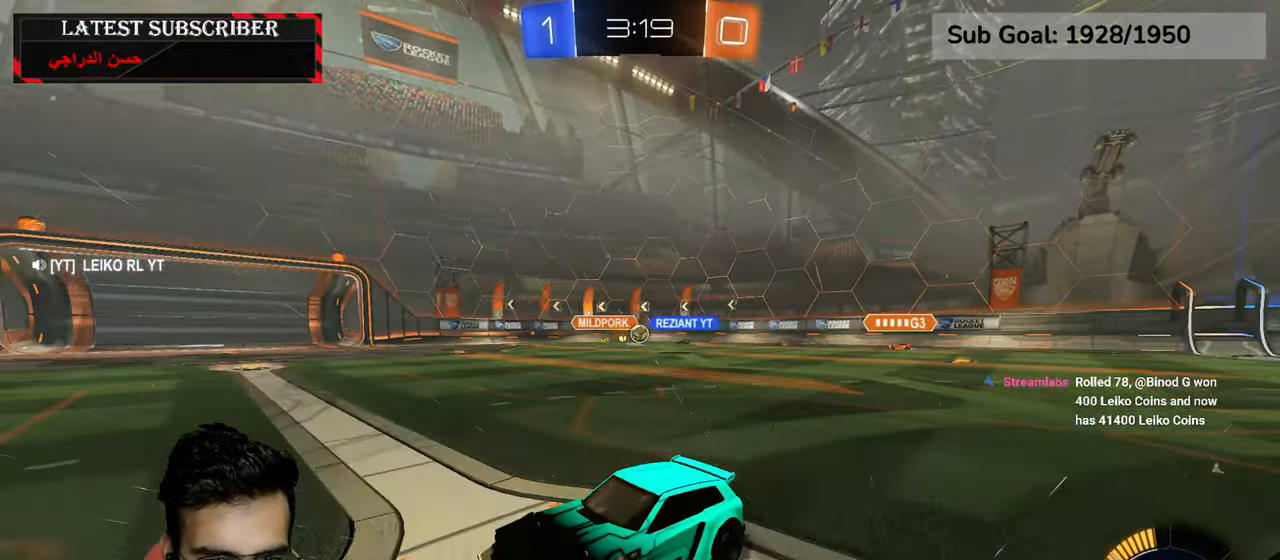
{"dt_ms": 500, "buttons": ["R1"], "left_stick": "down-right", "right_stick": "center", "events": [[84, "B", "up"]]}
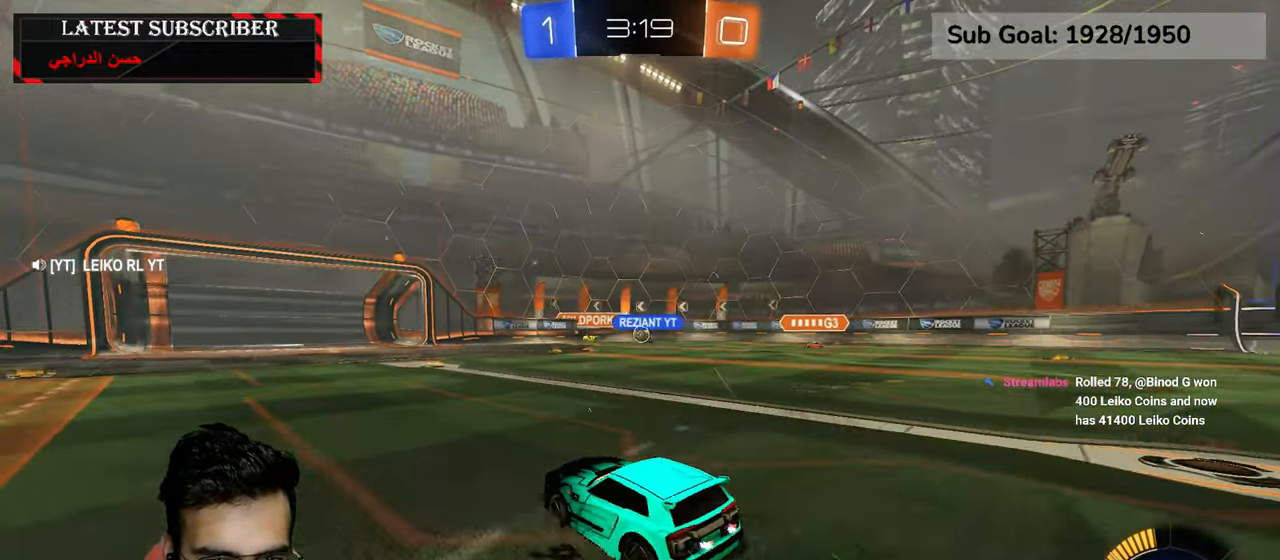
{"dt_ms": 500, "buttons": [], "left_stick": "down-right", "right_stick": "center", "events": [[117, "left_stick", "center"], [367, "left_stick", "down-right"], [400, "R1", "up"]]}
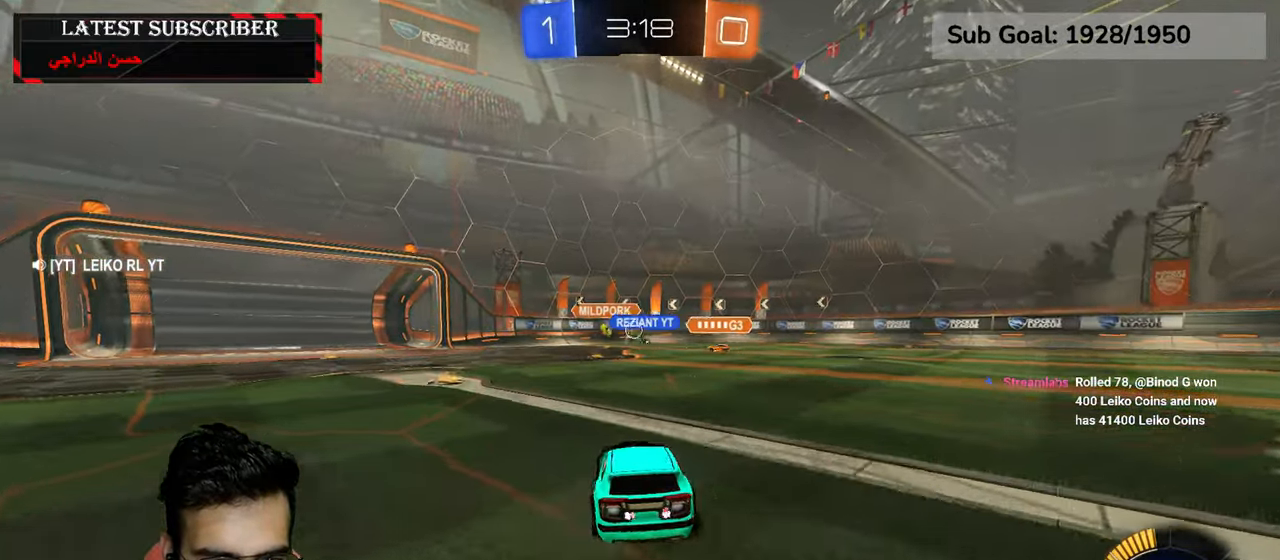
{"dt_ms": 500, "buttons": ["R1"], "left_stick": "left", "right_stick": "center", "events": [[284, "left_stick", "center"], [300, "R1", "down"], [334, "left_stick", "left"]]}
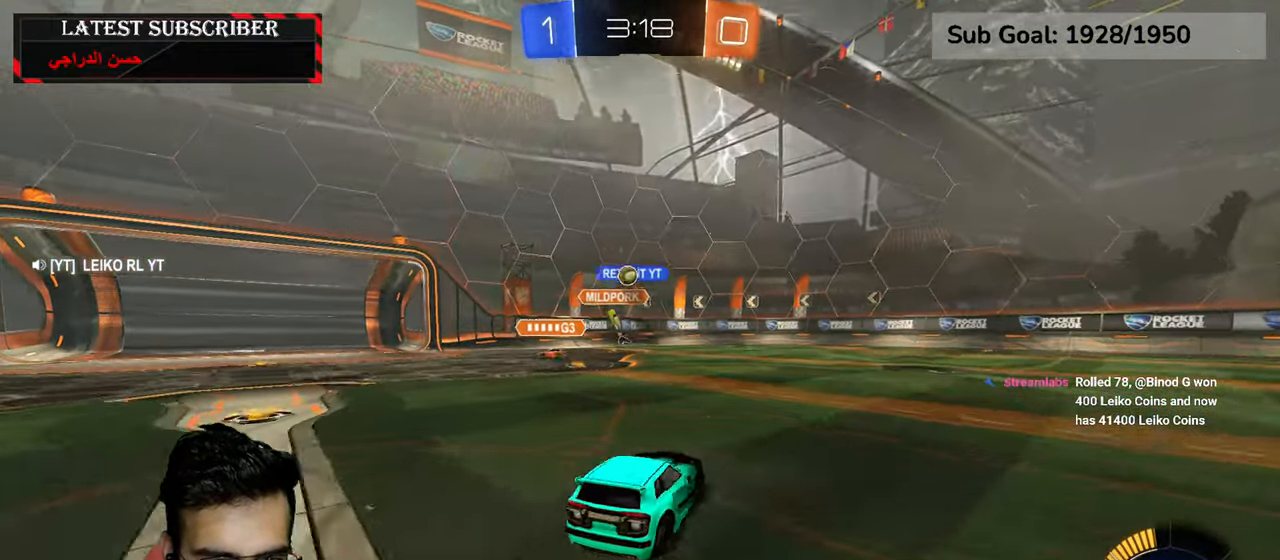
{"dt_ms": 500, "buttons": ["R1"], "left_stick": "left", "right_stick": "center", "events": [[117, "R1", "up"], [184, "L1", "down"], [317, "L1", "up"], [434, "R1", "down"]]}
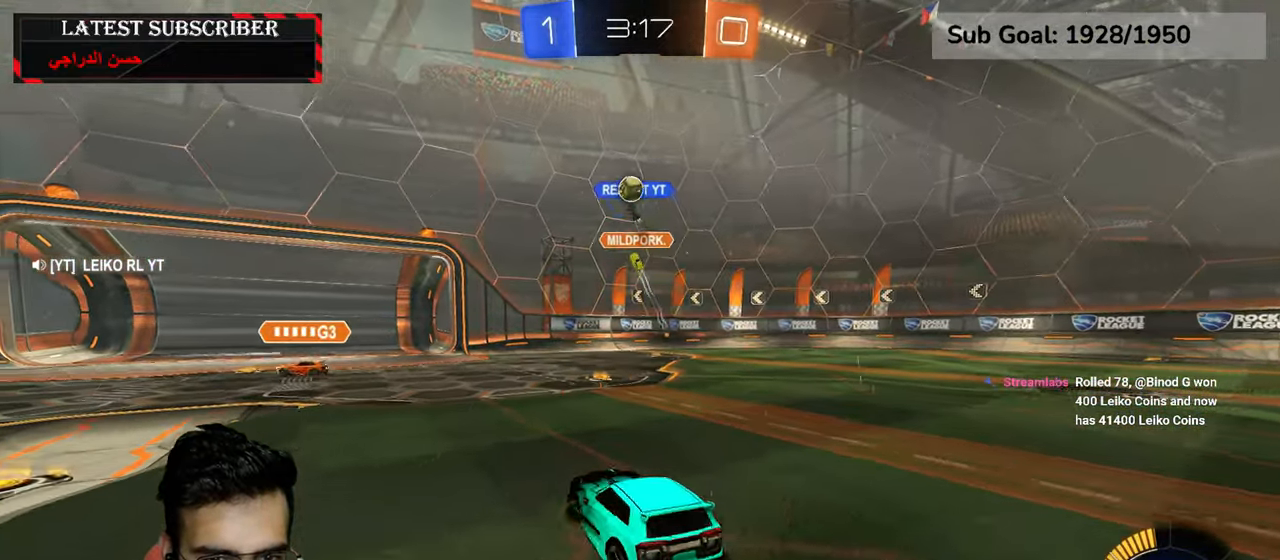
{"dt_ms": 500, "buttons": ["R1"], "left_stick": "left", "right_stick": "center", "events": []}
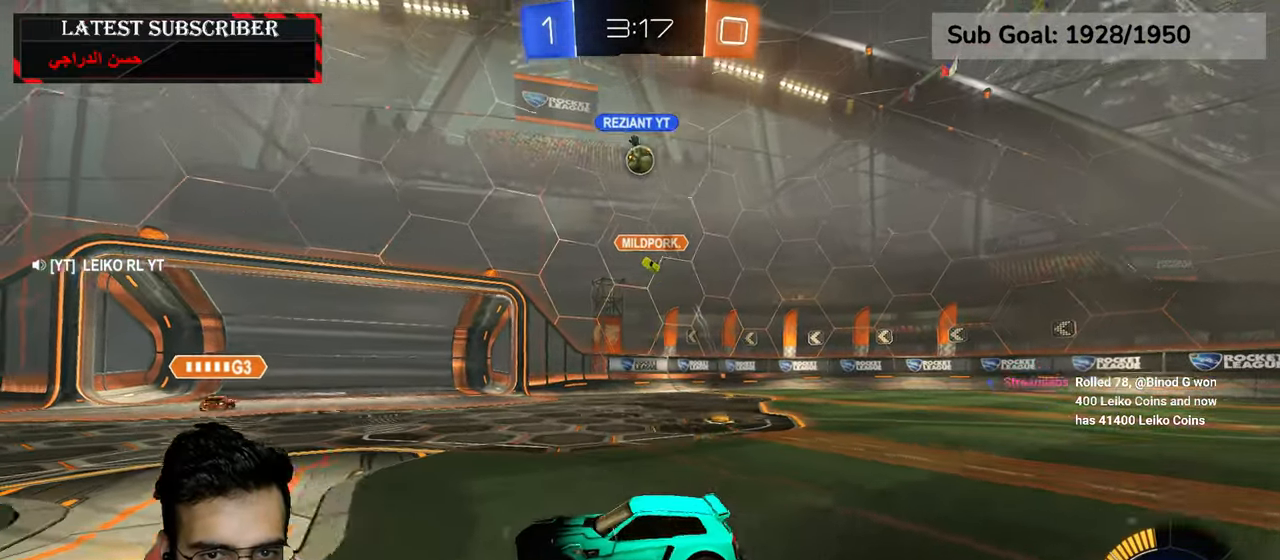
{"dt_ms": 1000, "buttons": ["R1"], "left_stick": "center", "right_stick": "center", "events": [[850, "left_stick", "center"]]}
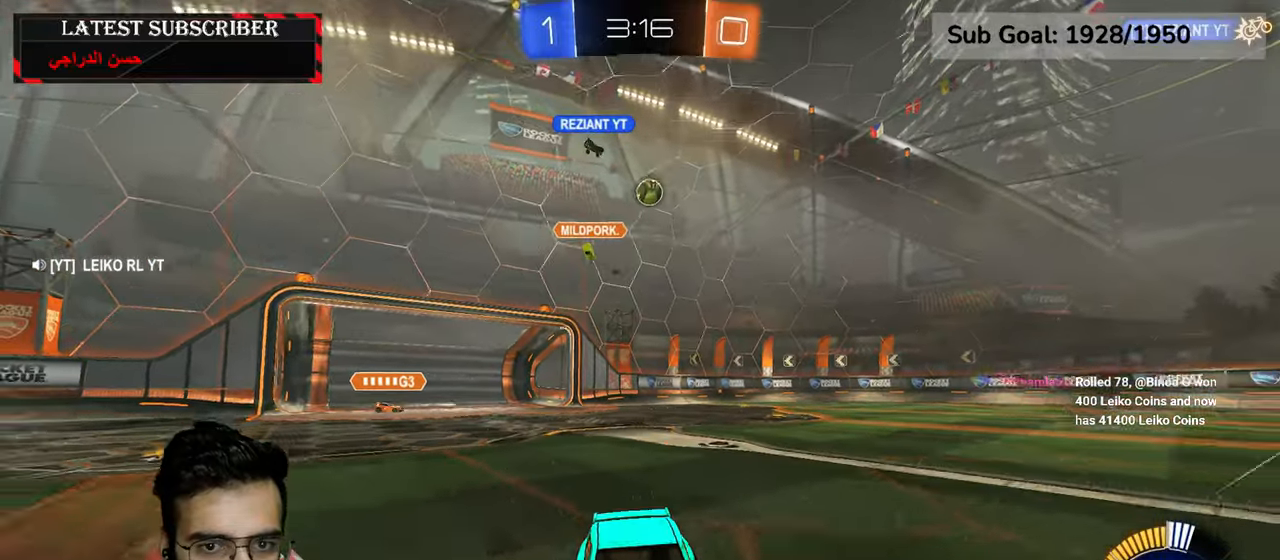
{"dt_ms": 500, "buttons": ["R1"], "left_stick": "down-left", "right_stick": "center", "events": [[34, "left_stick", "down-left"], [117, "B", "down"], [200, "B", "up"], [350, "B", "down"], [434, "B", "up"]]}
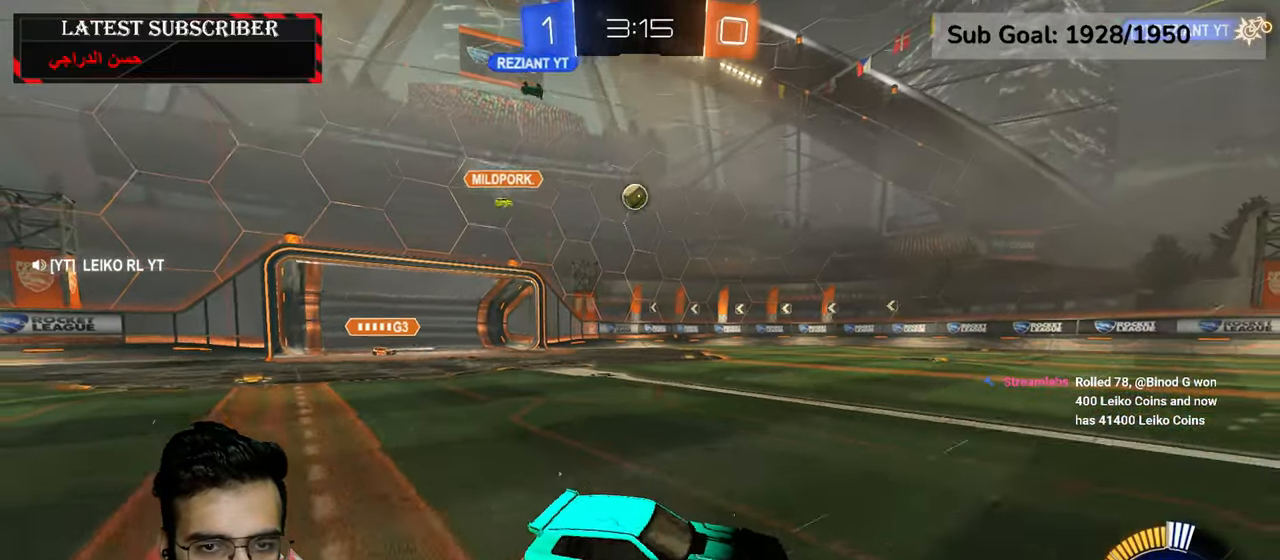
{"dt_ms": 500, "buttons": ["R1"], "left_stick": "left", "right_stick": "center", "events": [[100, "left_stick", "down-right"], [300, "left_stick", "center"], [484, "left_stick", "left"]]}
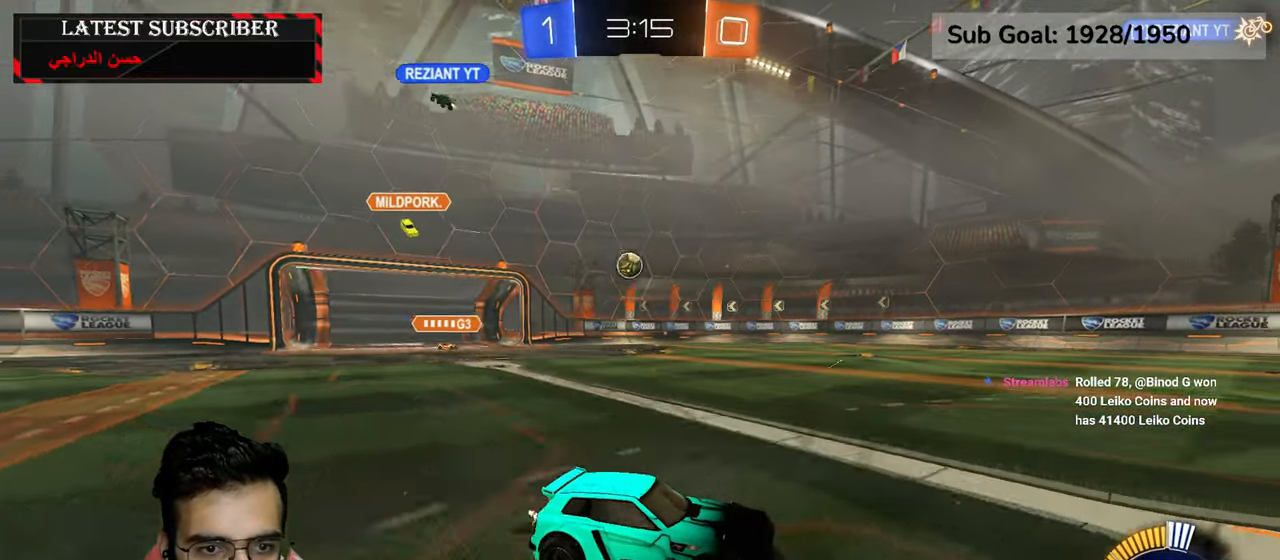
{"dt_ms": 500, "buttons": ["R1"], "left_stick": "down-right", "right_stick": "center", "events": [[117, "left_stick", "down-right"]]}
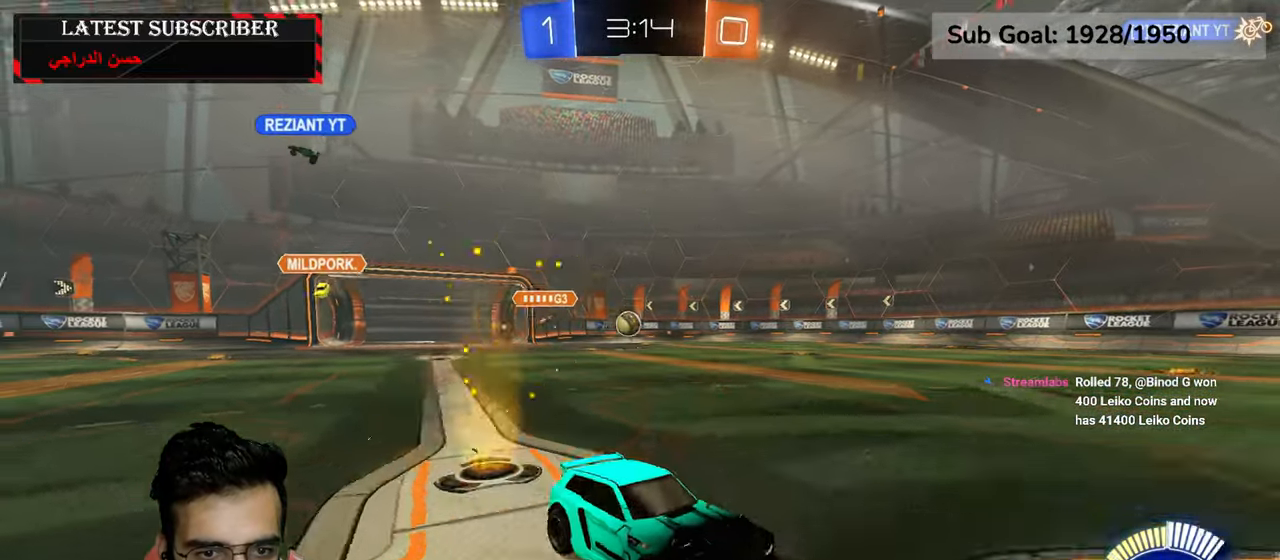
{"dt_ms": 500, "buttons": ["R1"], "left_stick": "left", "right_stick": "center", "events": [[84, "left_stick", "center"], [200, "left_stick", "left"]]}
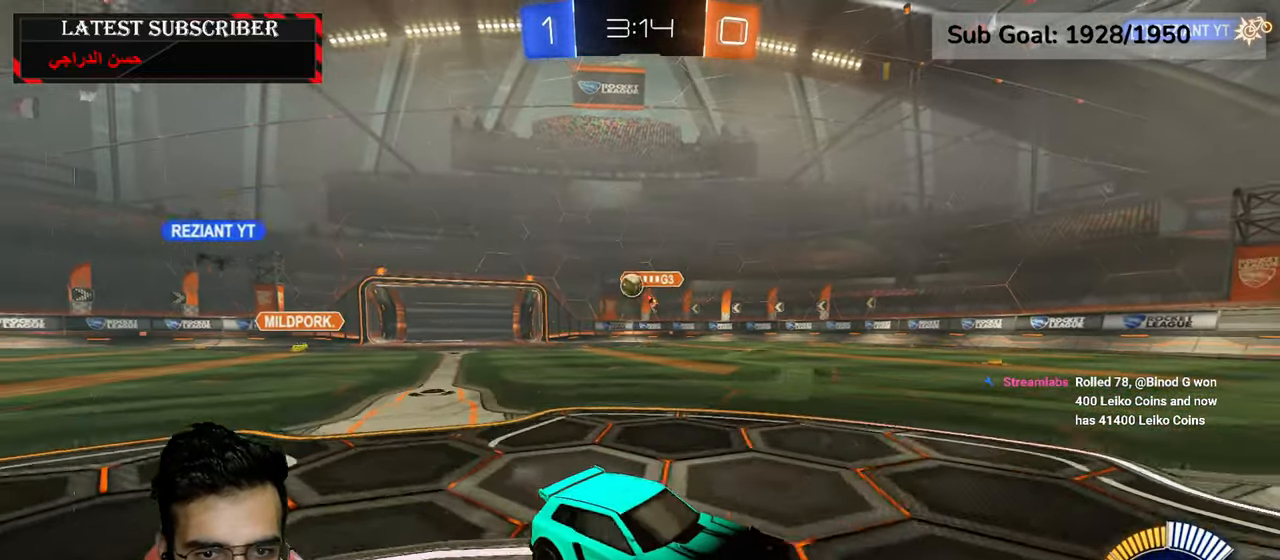
{"dt_ms": 500, "buttons": ["R1"], "left_stick": "left", "right_stick": "center", "events": [[234, "B", "down"], [317, "B", "up"]]}
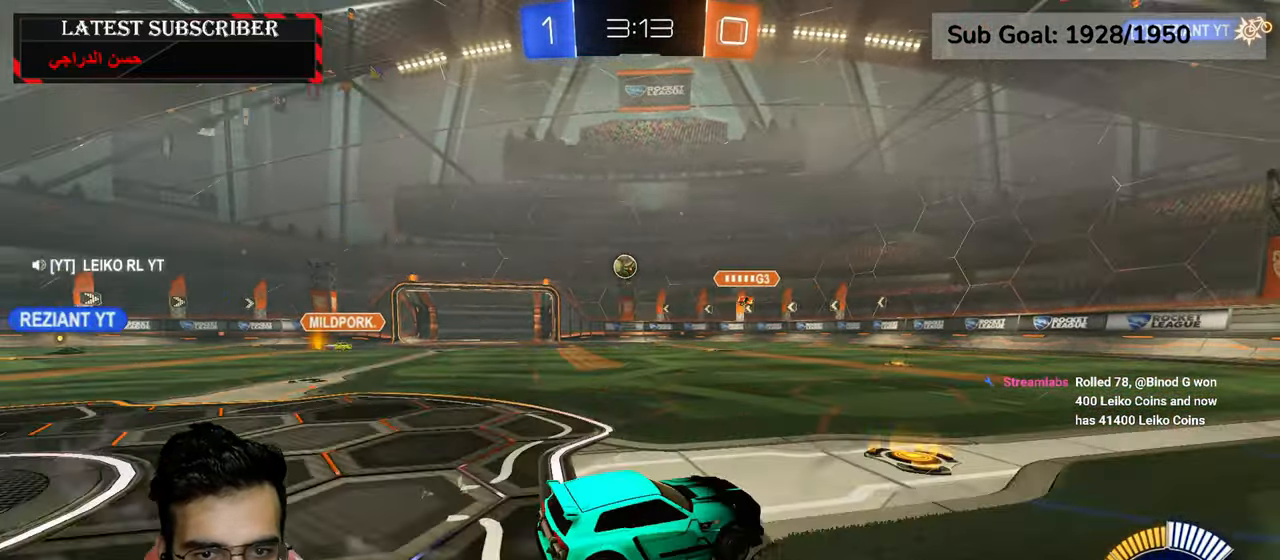
{"dt_ms": 500, "buttons": ["R1", "R2"], "left_stick": "center", "right_stick": "center", "events": [[34, "R2", "down"], [417, "left_stick", "center"]]}
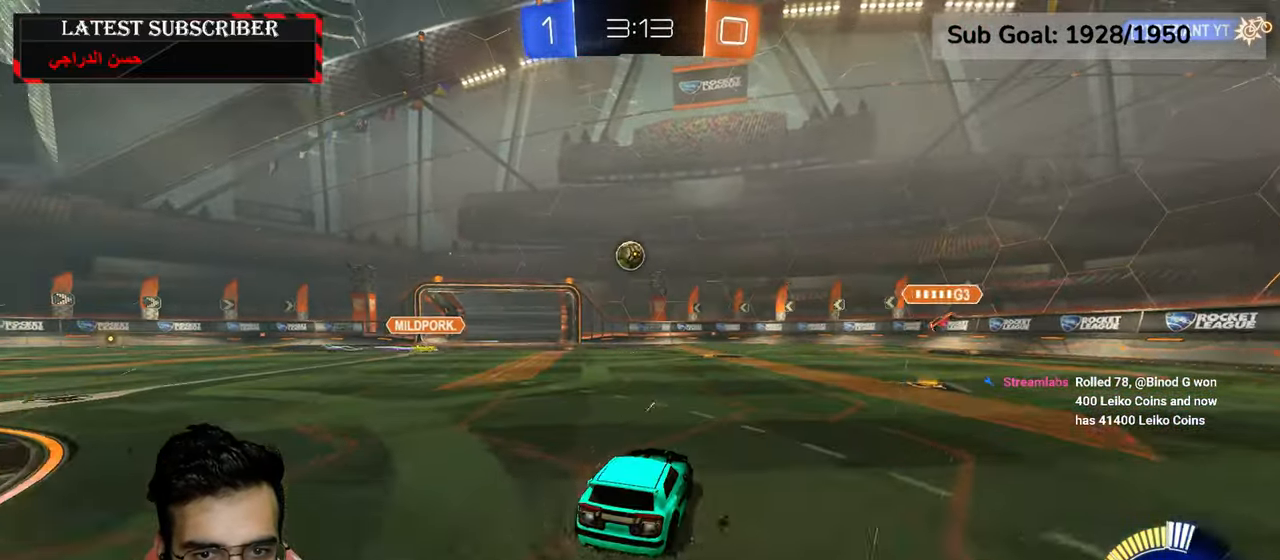
{"dt_ms": 500, "buttons": ["R1", "R2"], "left_stick": "center", "right_stick": "center", "events": [[84, "left_stick", "left"], [167, "A", "down"], [167, "left_stick", "down"], [267, "left_stick", "center"], [317, "A", "up"]]}
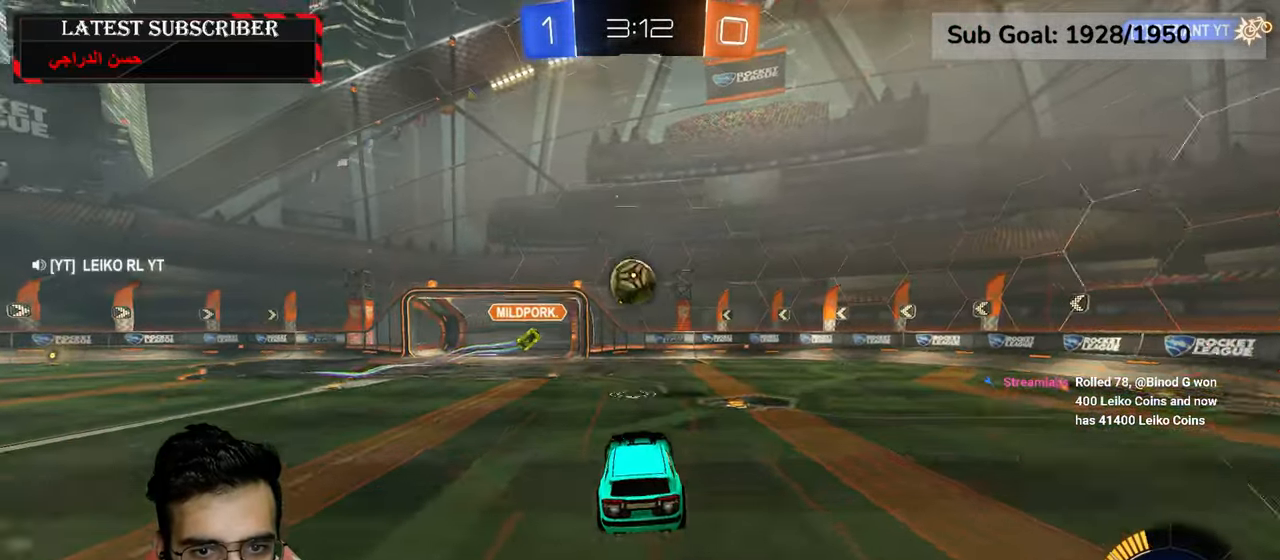
{"dt_ms": 500, "buttons": ["L2", "R1", "R2"], "left_stick": "down-left", "right_stick": "center", "events": [[34, "left_stick", "down"], [217, "A", "down"], [217, "L2", "down"], [250, "left_stick", "up"], [384, "A", "up"], [450, "left_stick", "down-left"]]}
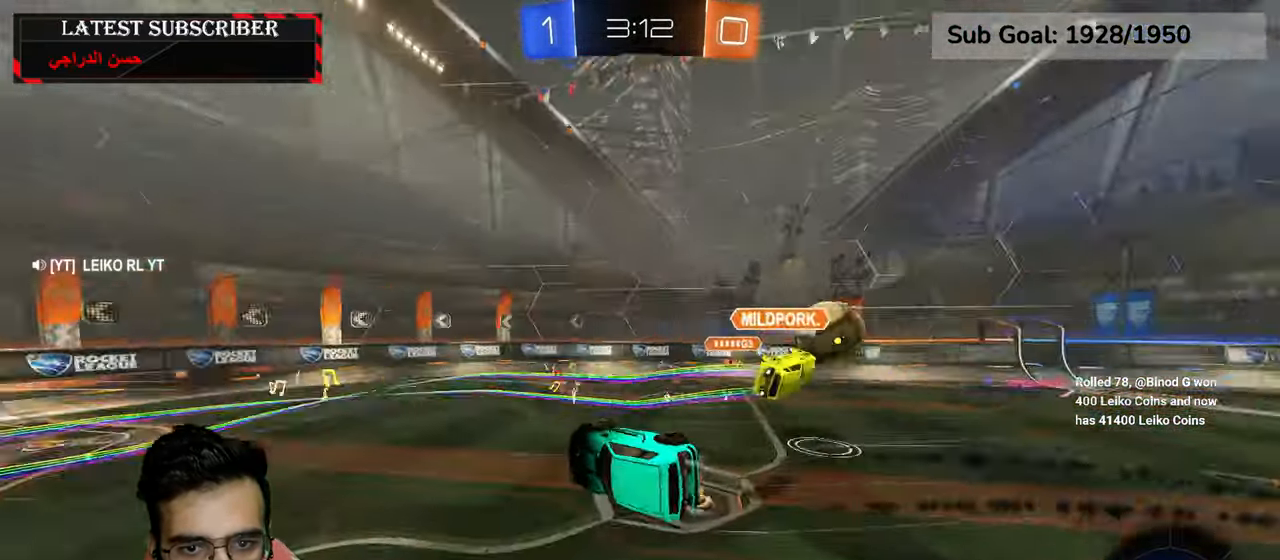
{"dt_ms": 1000, "buttons": ["R1"], "left_stick": "right", "right_stick": "center", "events": [[84, "R2", "up"], [184, "left_stick", "up"], [400, "L2", "up"], [450, "left_stick", "center"], [584, "X", "down"], [667, "left_stick", "right"], [717, "X", "up"]]}
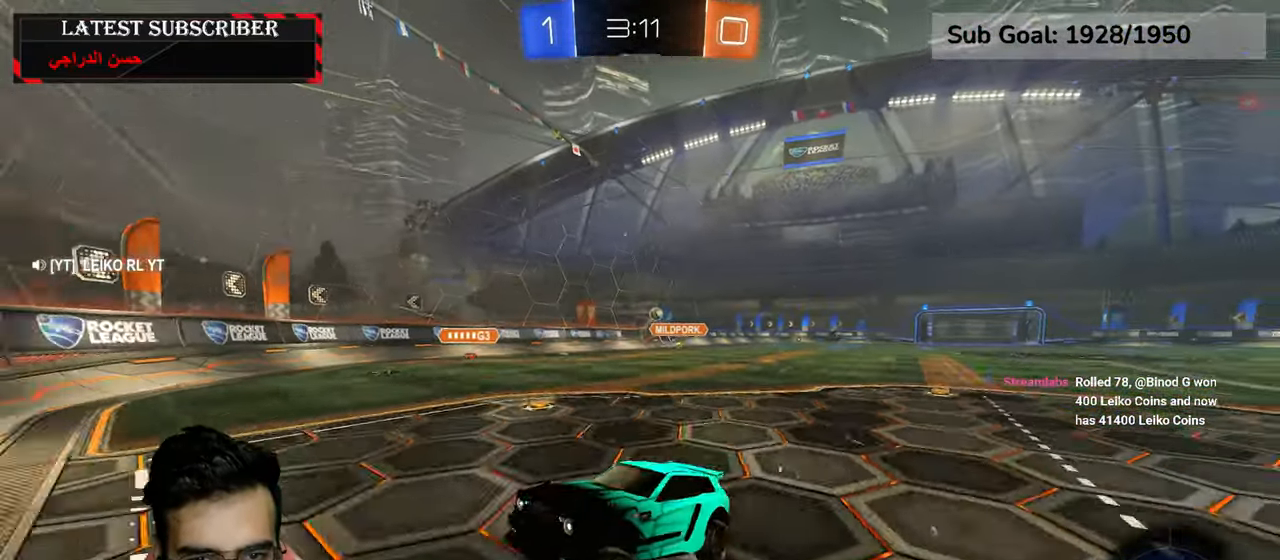
{"dt_ms": 500, "buttons": ["R1"], "left_stick": "down-right", "right_stick": "center", "events": [[184, "left_stick", "down-right"], [234, "B", "down"], [317, "B", "up"]]}
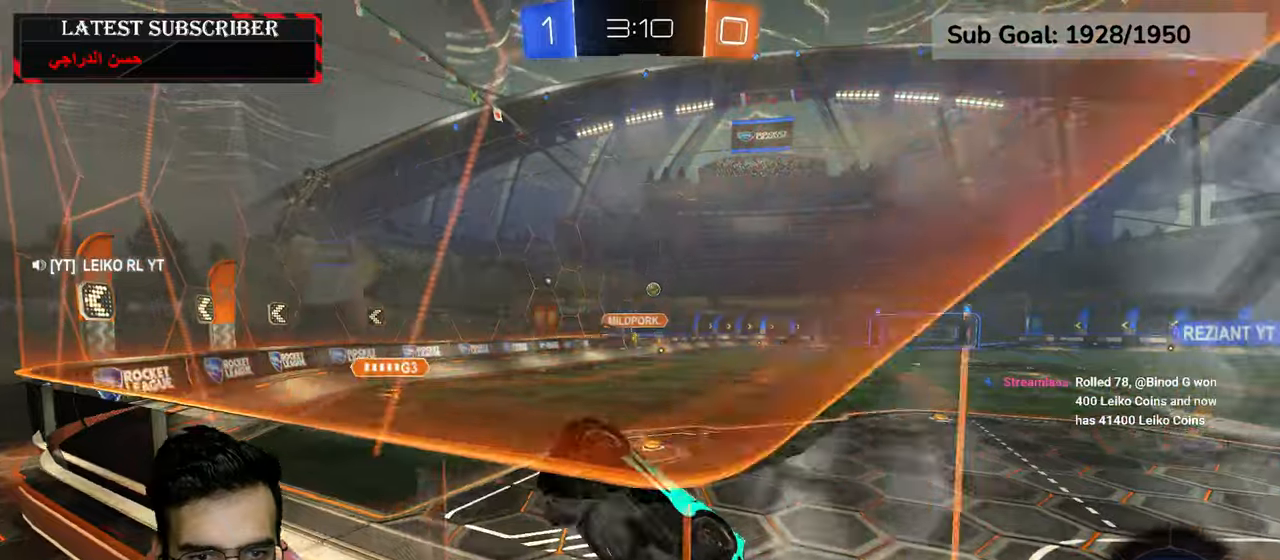
{"dt_ms": 500, "buttons": ["R1"], "left_stick": "down-right", "right_stick": "center", "events": []}